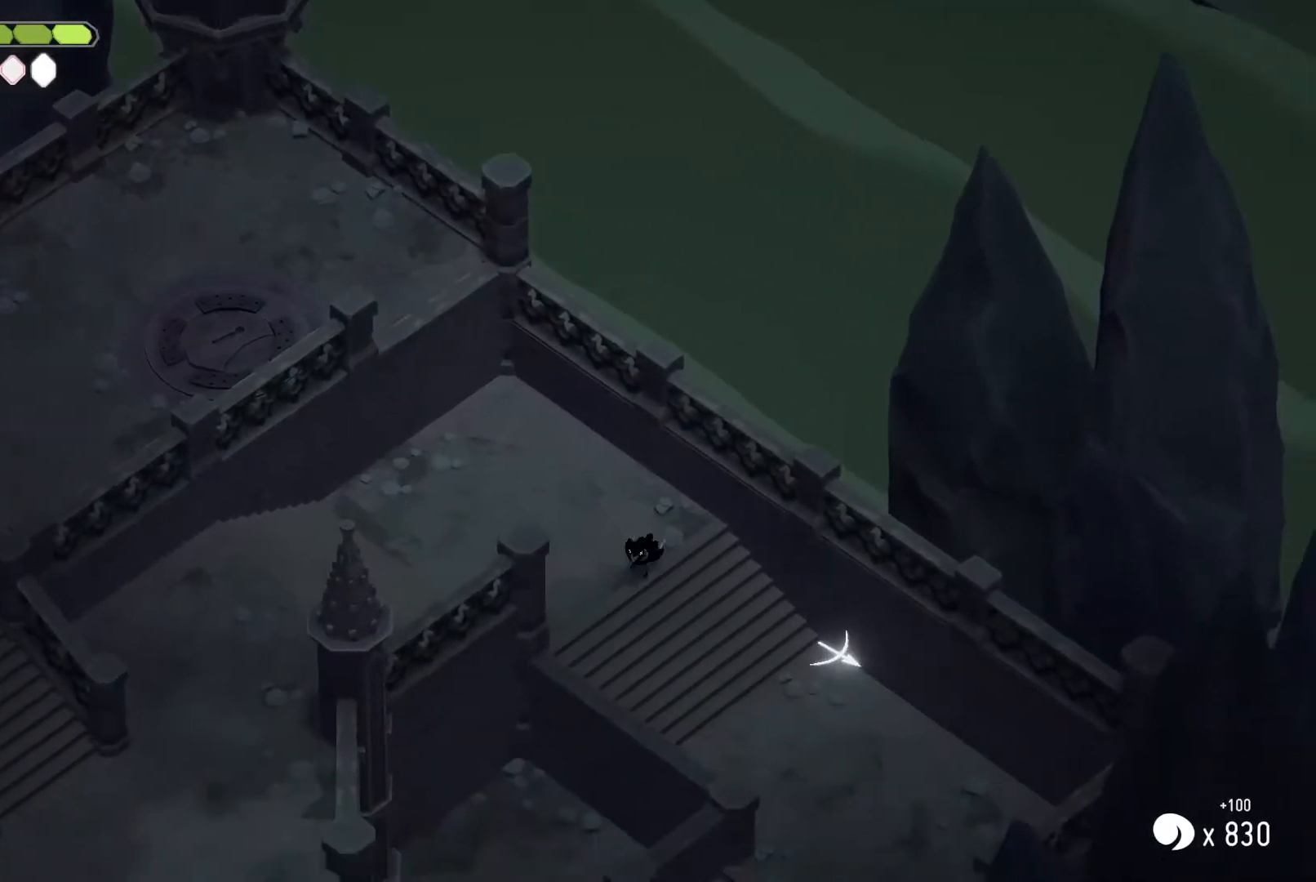
Gameplay with keyboard; each line is a JSON object with the keys held at the frame after it. "events" lists presses ("down") and releases ("up") of "a", "attack", "attack2", "d", "escape", "heavy", "heavy2", "magic", "roll", "s", "shift" and "w" between this image and that frame as [ms after this image, input, new state], when the widget could be followed in between. No other keys are recorded. Mouse input is not recorded. Key names are as the overlay labels them; some are game actions (e.g. jump) rather than physical keys.
{"keys": ["w"], "events": [[33, "roll", "down"], [167, "roll", "up"], [200, "s", "up"], [333, "w", "down"], [400, "a", "up"]]}
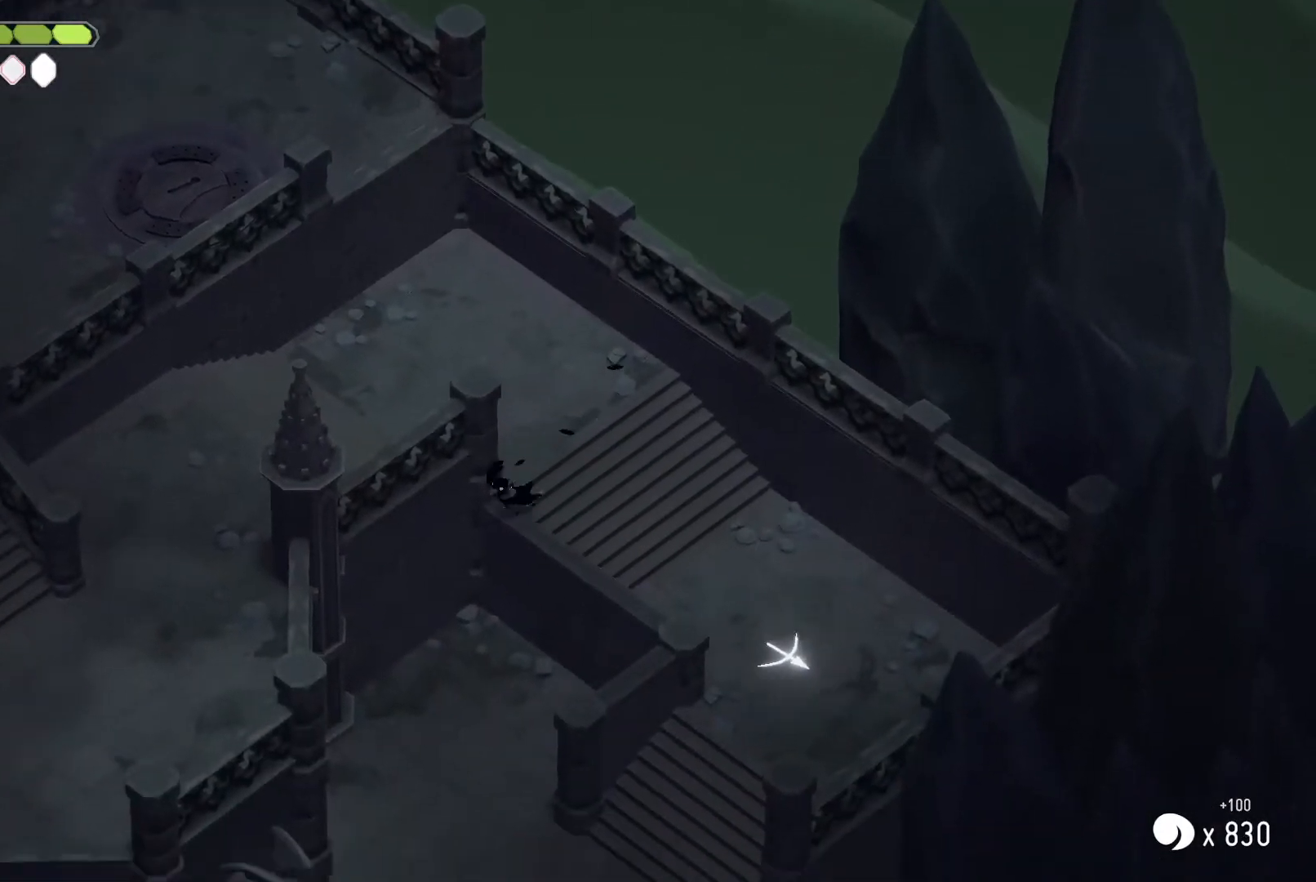
{"keys": ["a"], "events": [[33, "a", "down"], [133, "a", "up"], [400, "a", "down"], [467, "w", "up"]]}
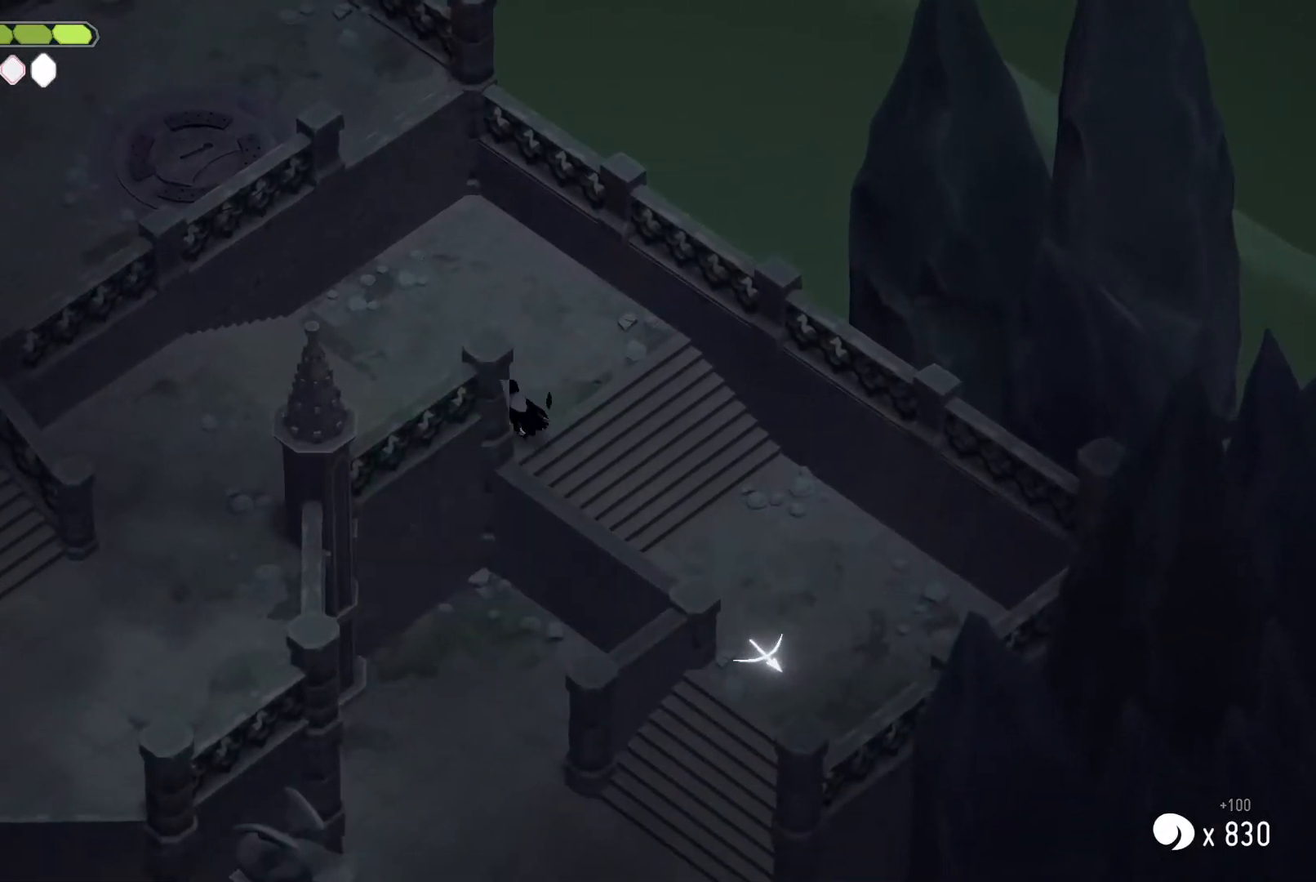
{"keys": ["a", "roll", "s"], "events": [[100, "s", "down"], [133, "roll", "down"], [333, "roll", "up"], [367, "roll", "down"]]}
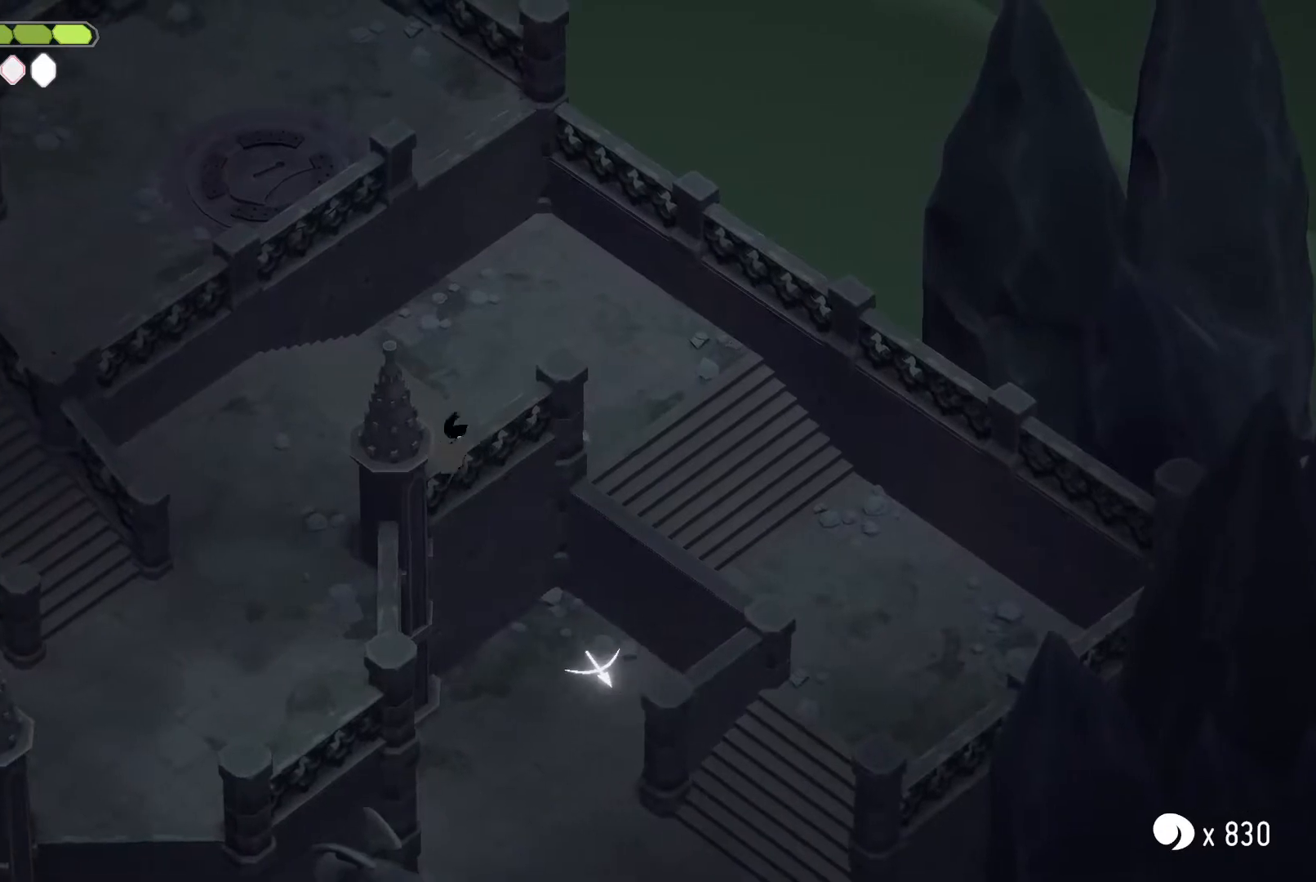
{"keys": ["a", "roll", "s"], "events": [[33, "roll", "up"], [67, "roll", "down"], [200, "roll", "up"], [267, "roll", "down"], [333, "roll", "up"], [400, "roll", "down"]]}
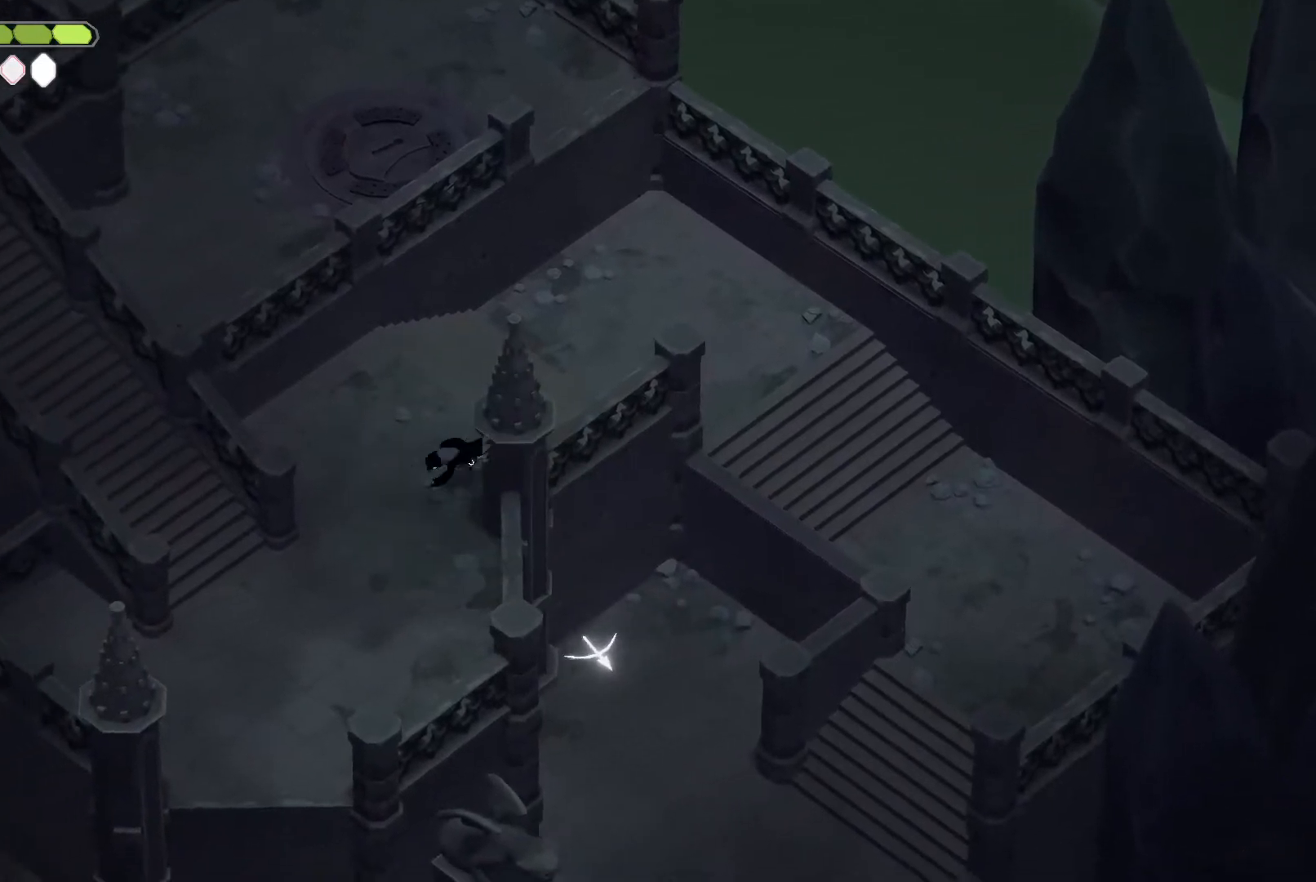
{"keys": ["a", "w"], "events": [[167, "roll", "up"], [267, "s", "up"], [400, "w", "down"]]}
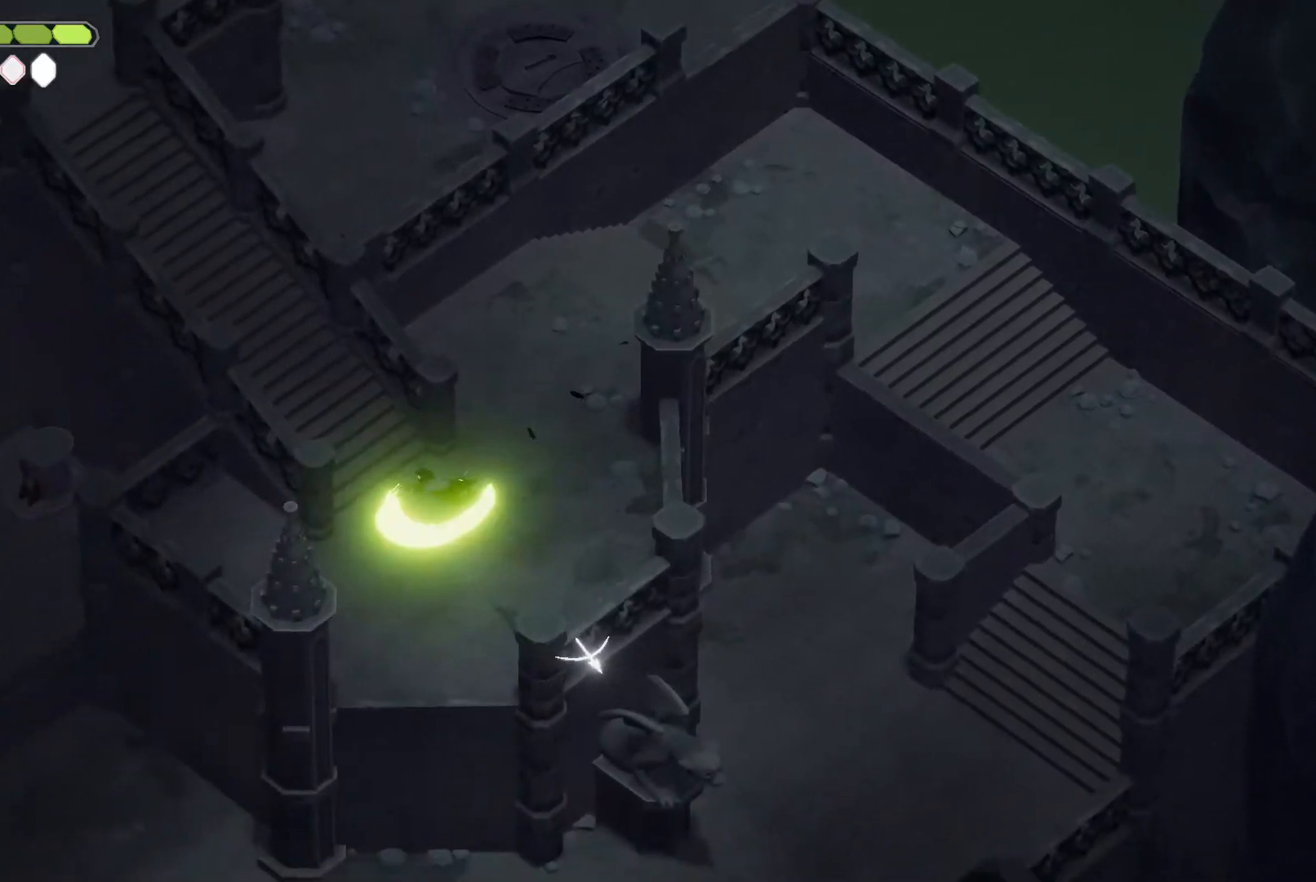
{"keys": ["a", "heavy2", "roll", "w"], "events": [[367, "roll", "down"], [467, "heavy2", "down"]]}
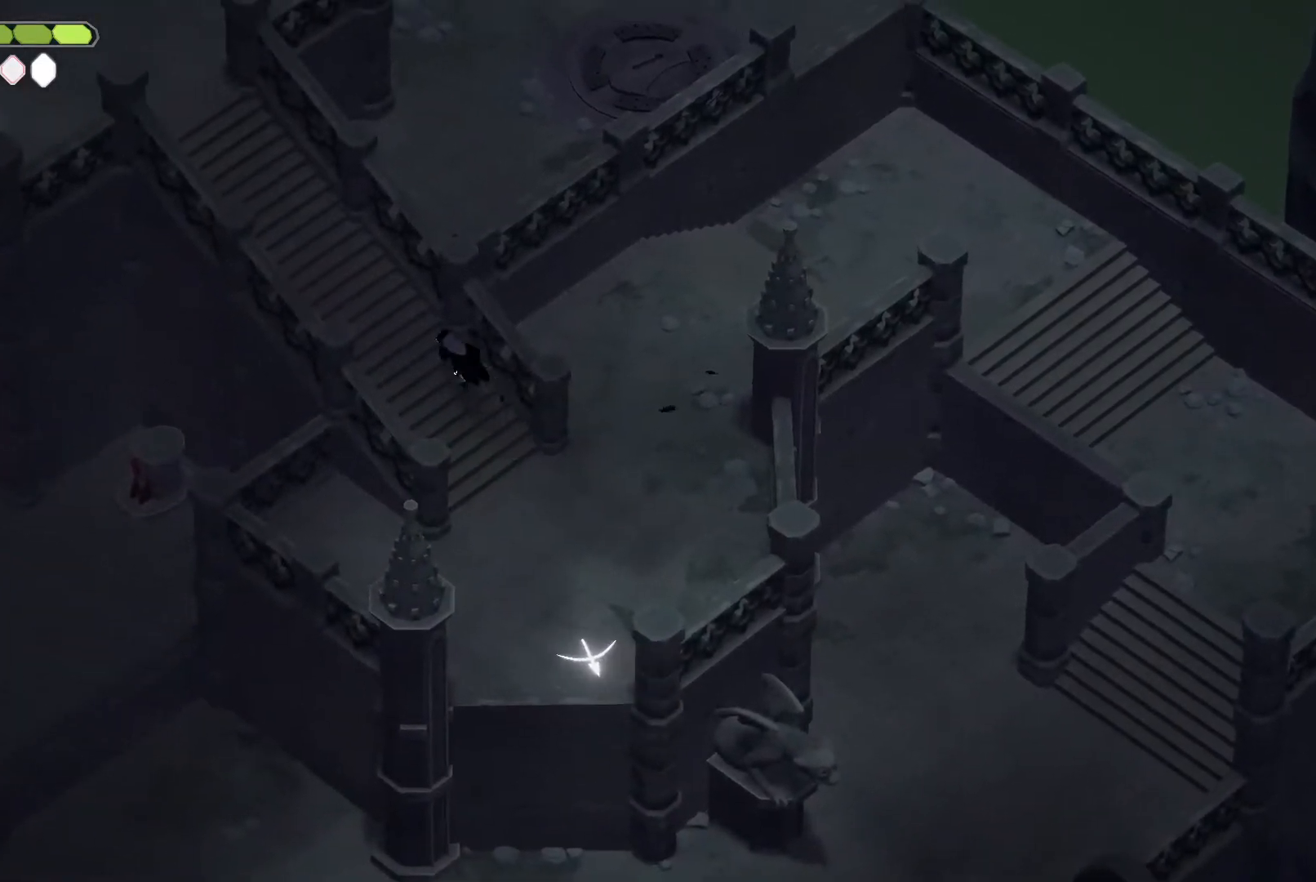
{"keys": ["escape", "roll"], "events": [[67, "roll", "up"], [100, "a", "up"], [100, "w", "up"], [167, "heavy2", "up"], [433, "escape", "down"], [500, "roll", "down"]]}
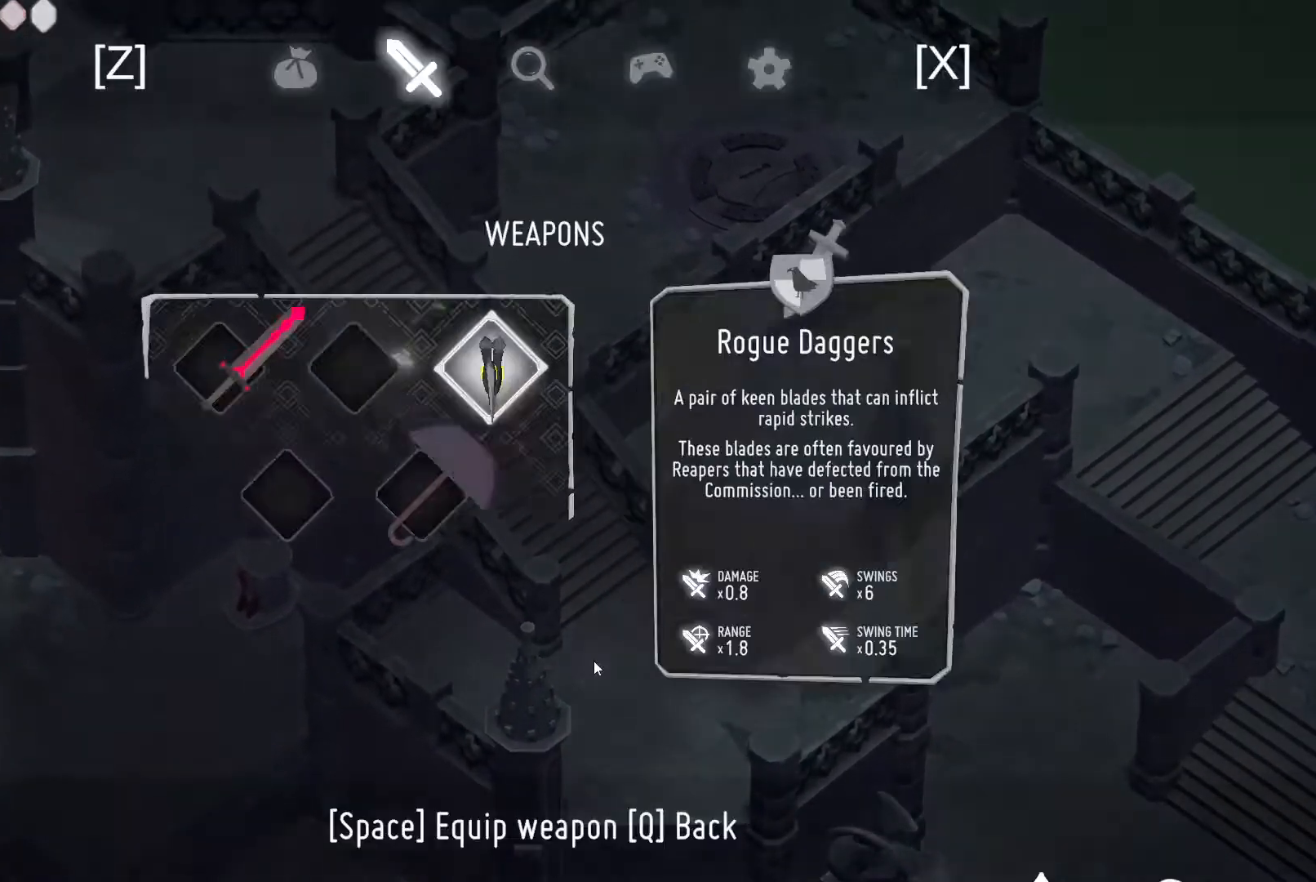
{"keys": [], "events": [[33, "escape", "up"], [67, "escape", "down"], [133, "roll", "up"], [167, "escape", "up"]]}
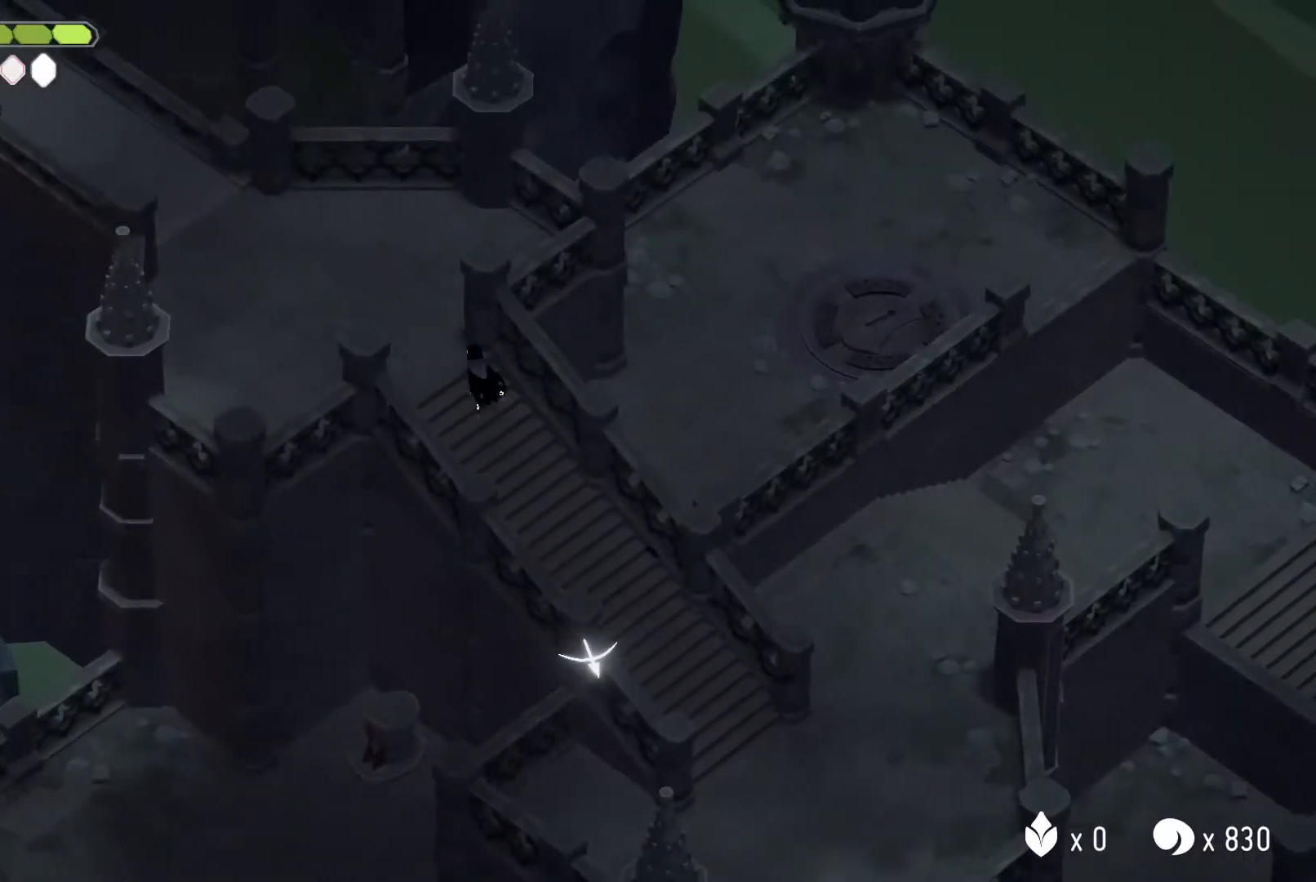
{"keys": [], "events": [[100, "roll", "down"], [200, "heavy2", "down"], [300, "roll", "up"], [333, "heavy2", "up"]]}
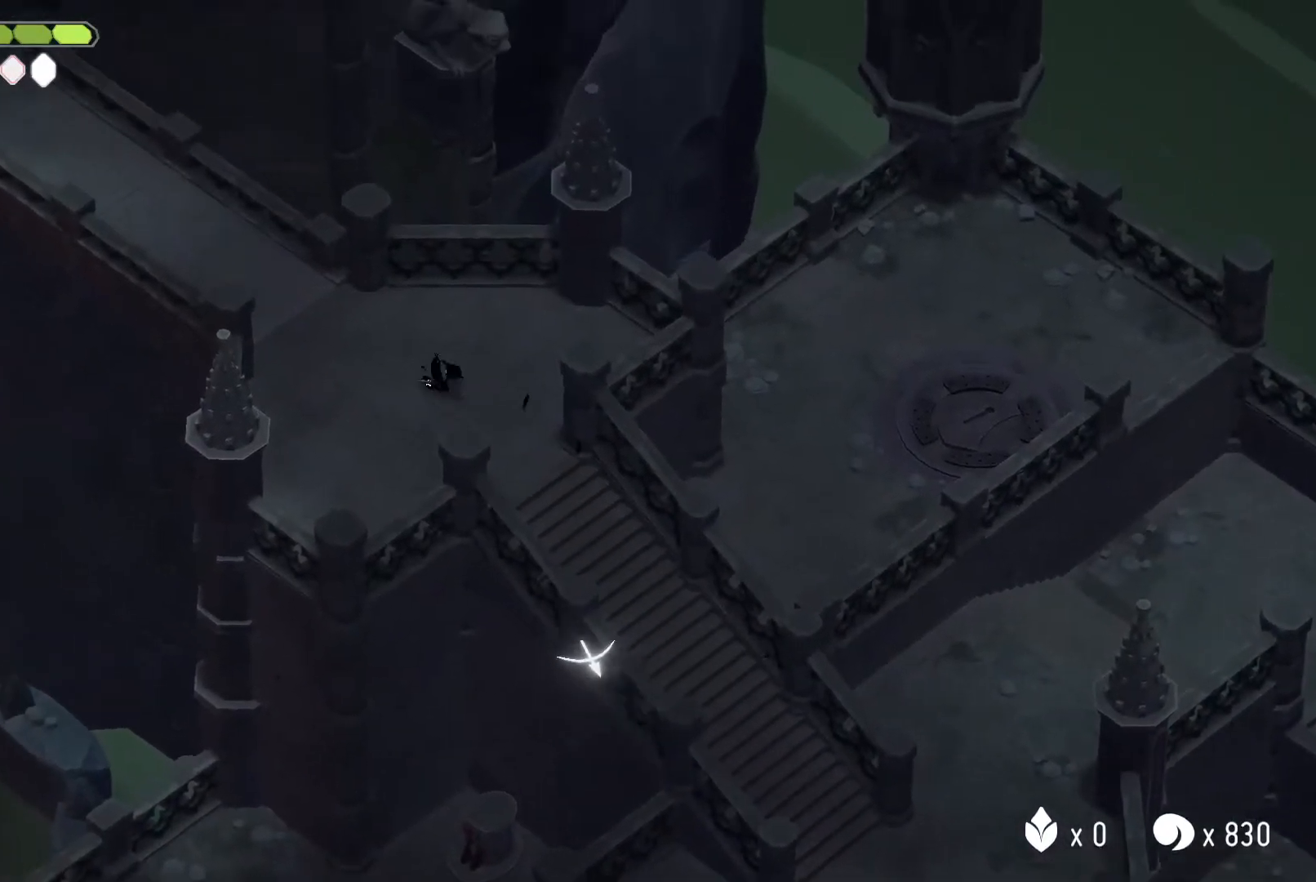
{"keys": [], "events": [[267, "escape", "down"], [300, "escape", "up"], [300, "roll", "down"], [400, "escape", "down"], [400, "roll", "up"], [467, "escape", "up"]]}
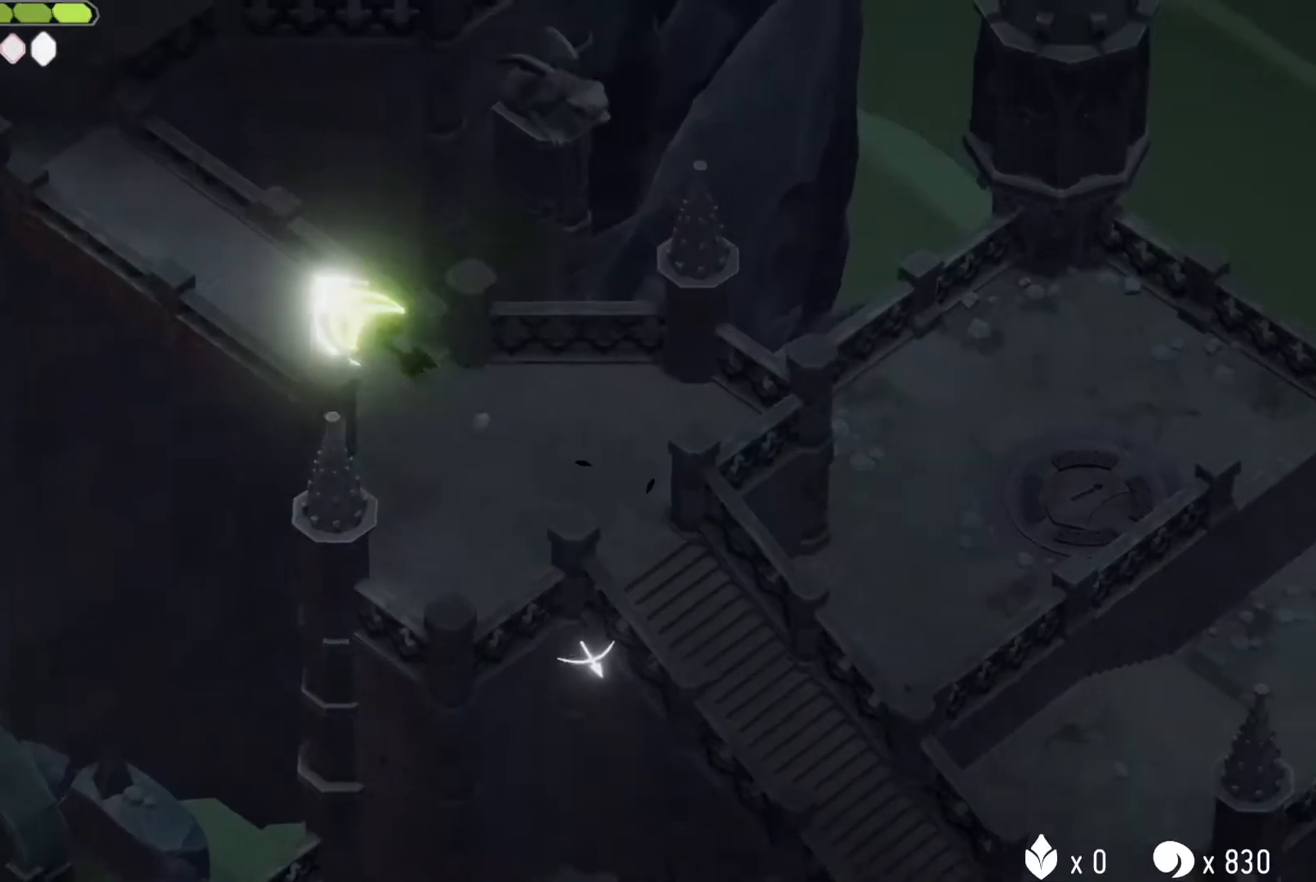
{"keys": ["heavy2"], "events": [[300, "roll", "down"], [400, "heavy2", "down"], [500, "roll", "up"]]}
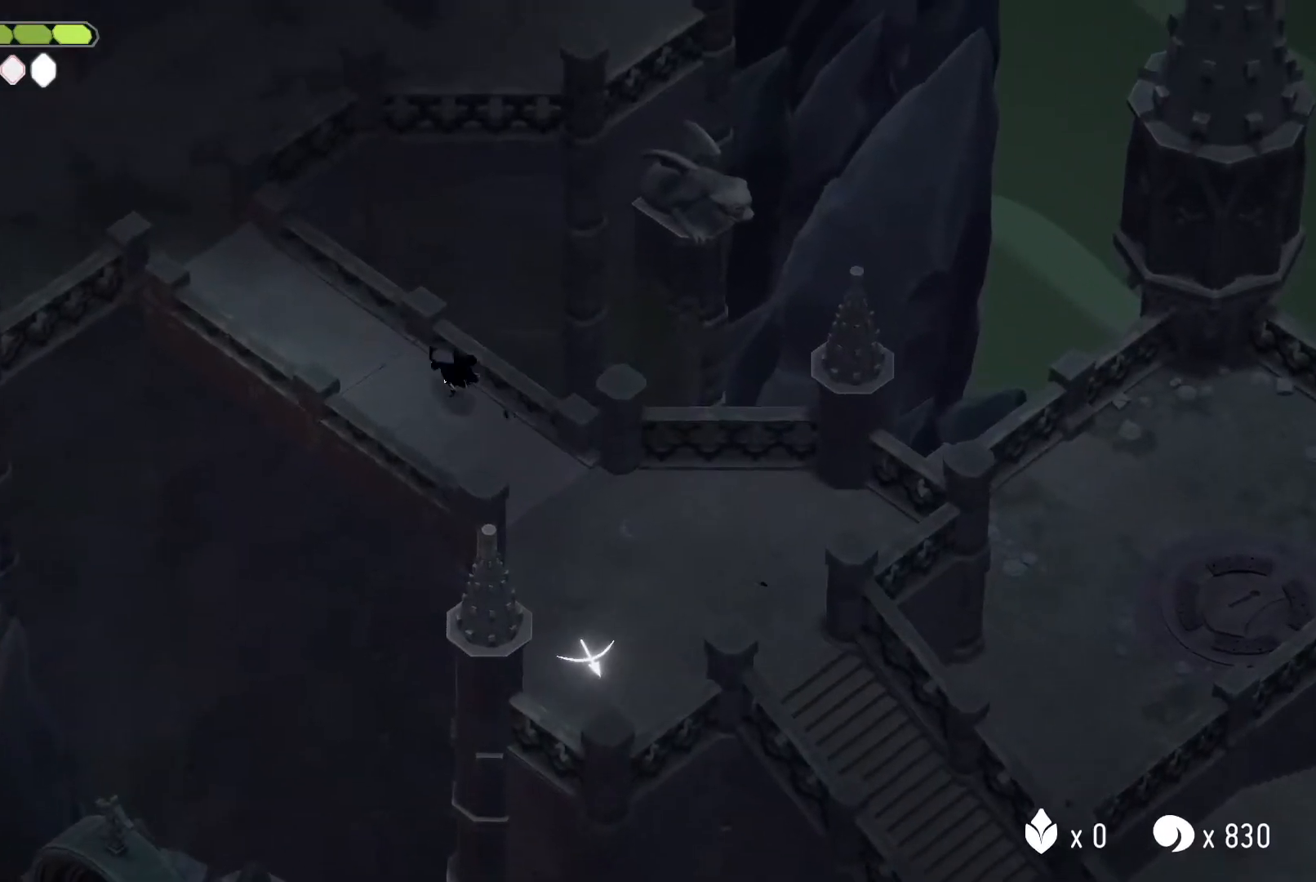
{"keys": ["escape", "roll"], "events": [[33, "heavy2", "up"], [467, "escape", "down"], [467, "roll", "down"]]}
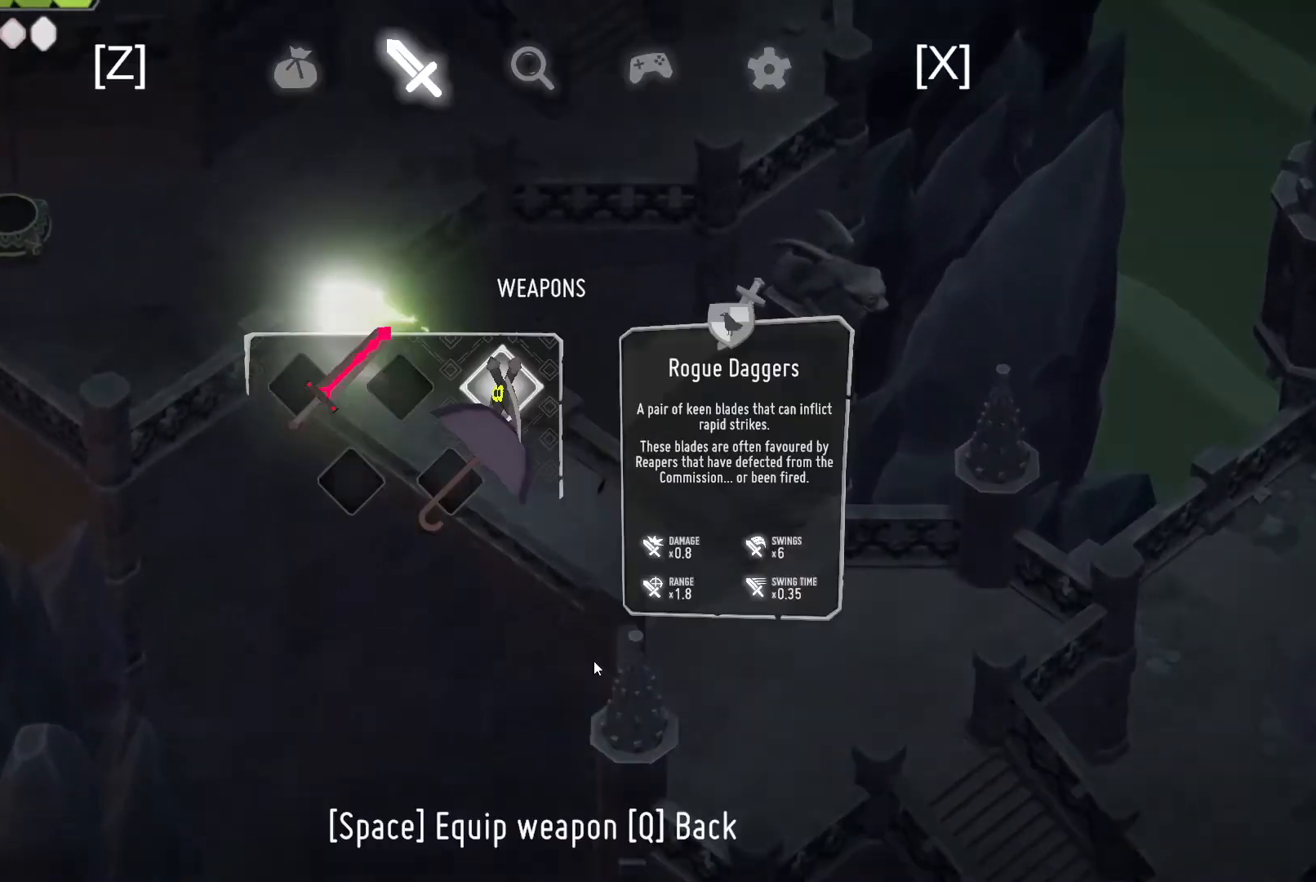
{"keys": ["d", "roll", "w"], "events": [[67, "escape", "up"], [67, "roll", "up"], [100, "escape", "down"], [233, "escape", "up"], [400, "d", "down"], [400, "roll", "down"], [400, "w", "down"]]}
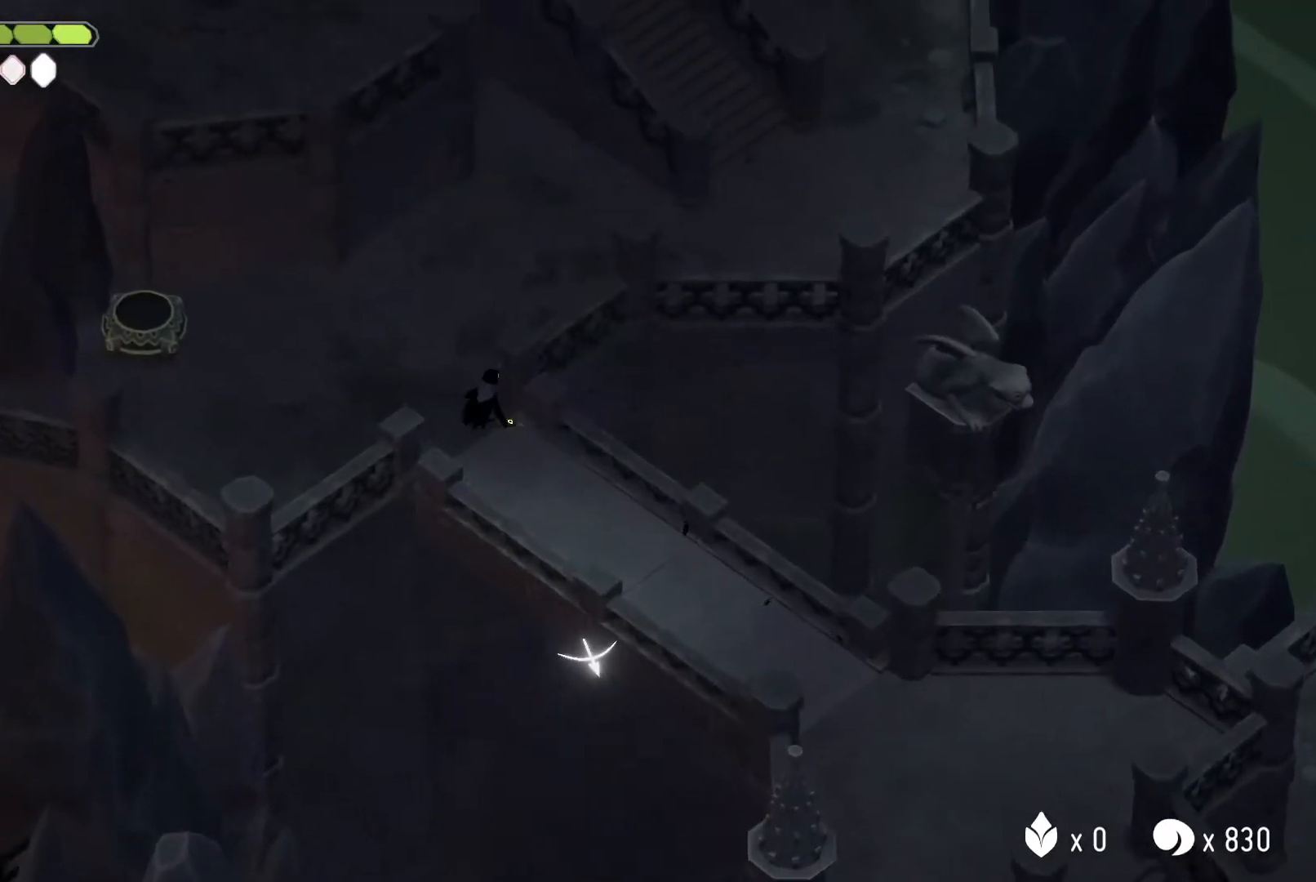
{"keys": ["d", "w"], "events": [[133, "roll", "up"], [300, "d", "up"], [467, "d", "down"]]}
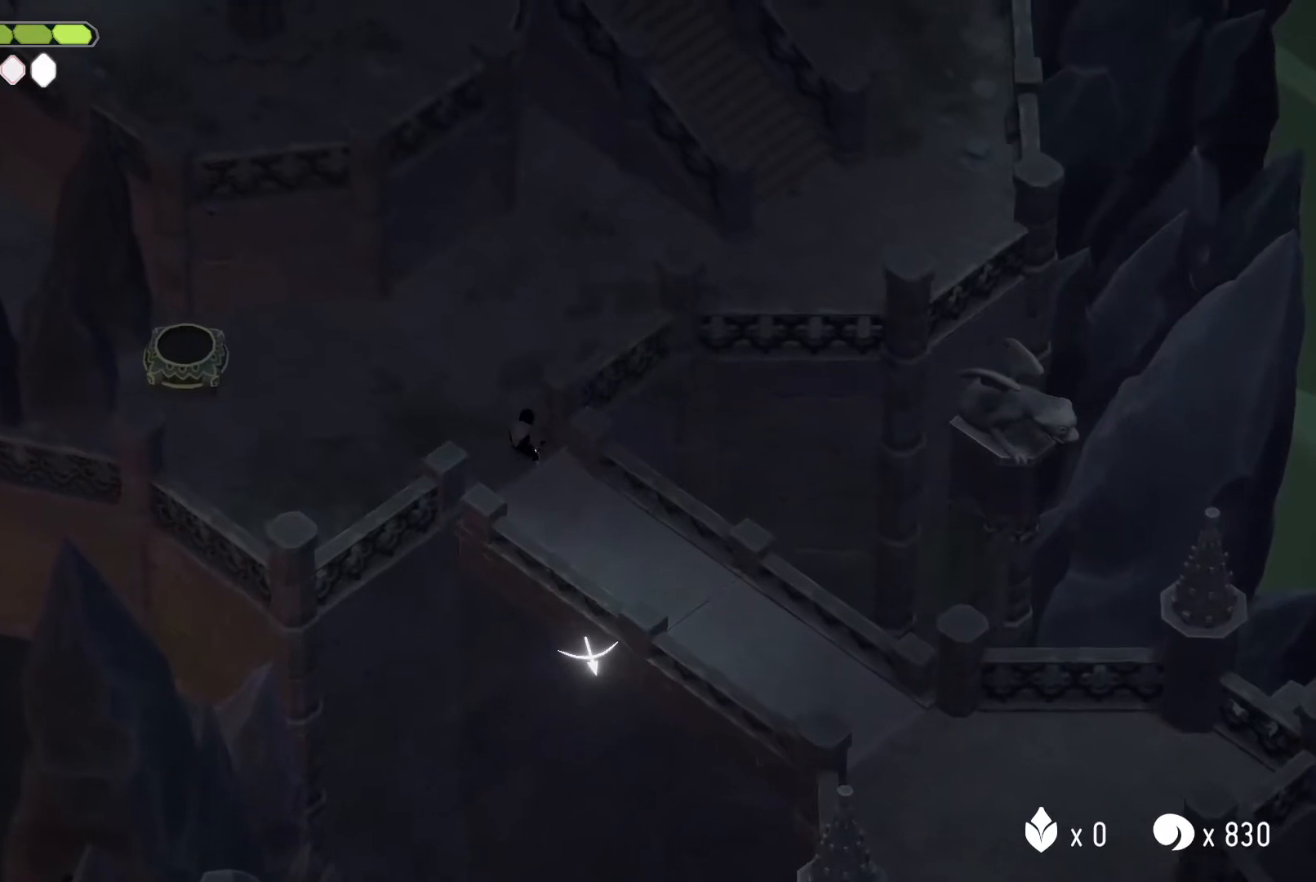
{"keys": ["d", "w"], "events": [[200, "d", "up"], [467, "d", "down"]]}
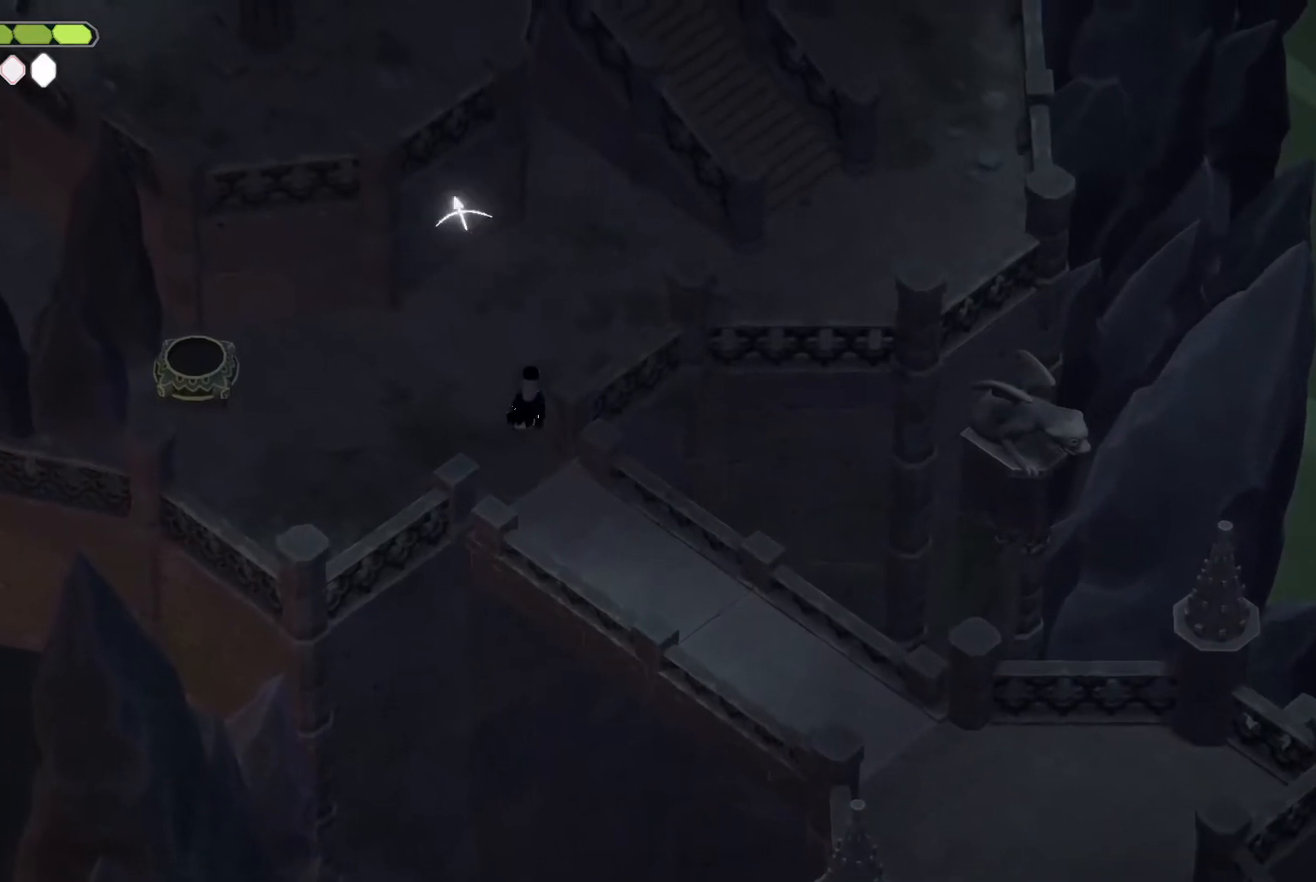
{"keys": ["d"], "events": [[200, "roll", "down"], [400, "roll", "up"], [500, "w", "up"]]}
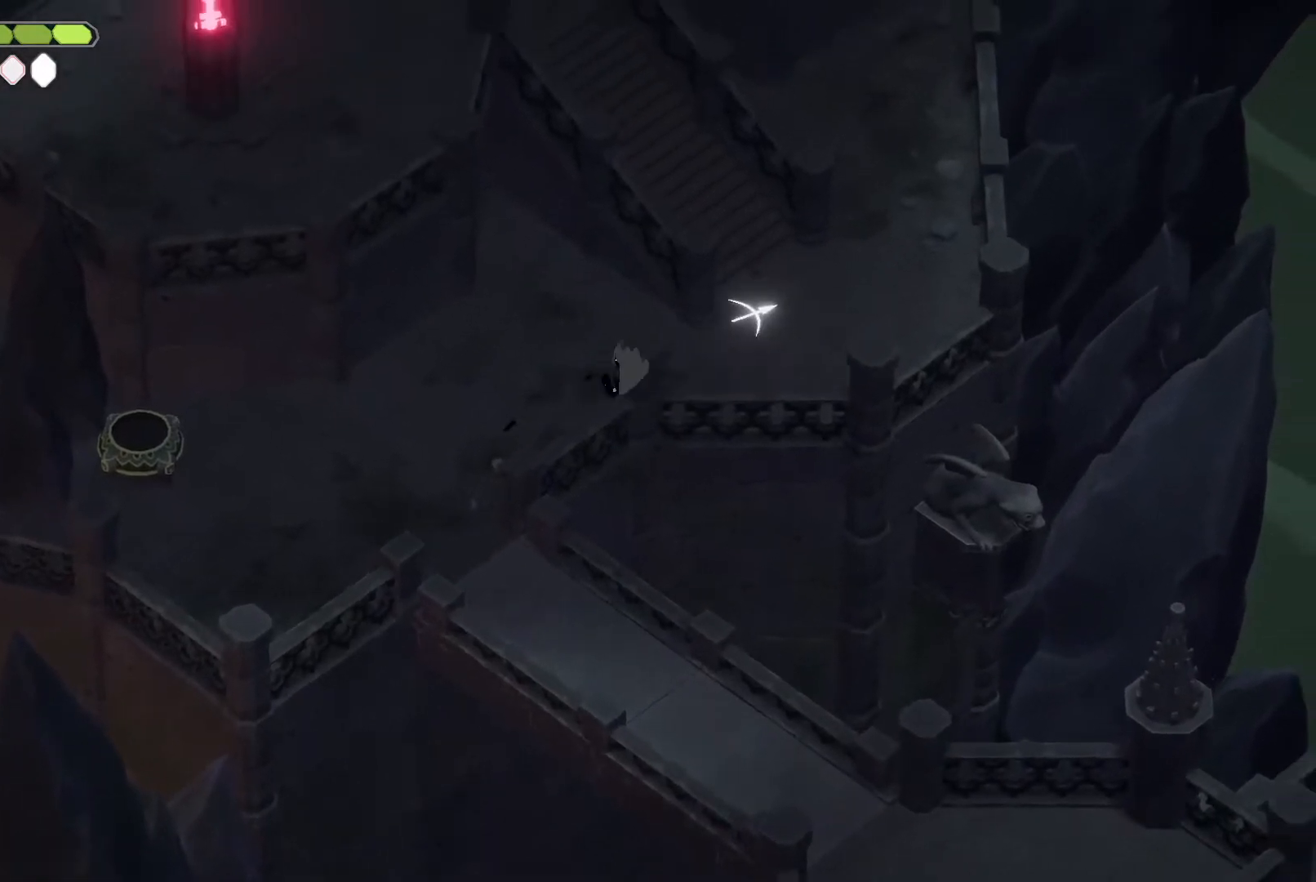
{"keys": ["d", "w"], "events": [[133, "w", "down"], [300, "w", "up"], [467, "w", "down"]]}
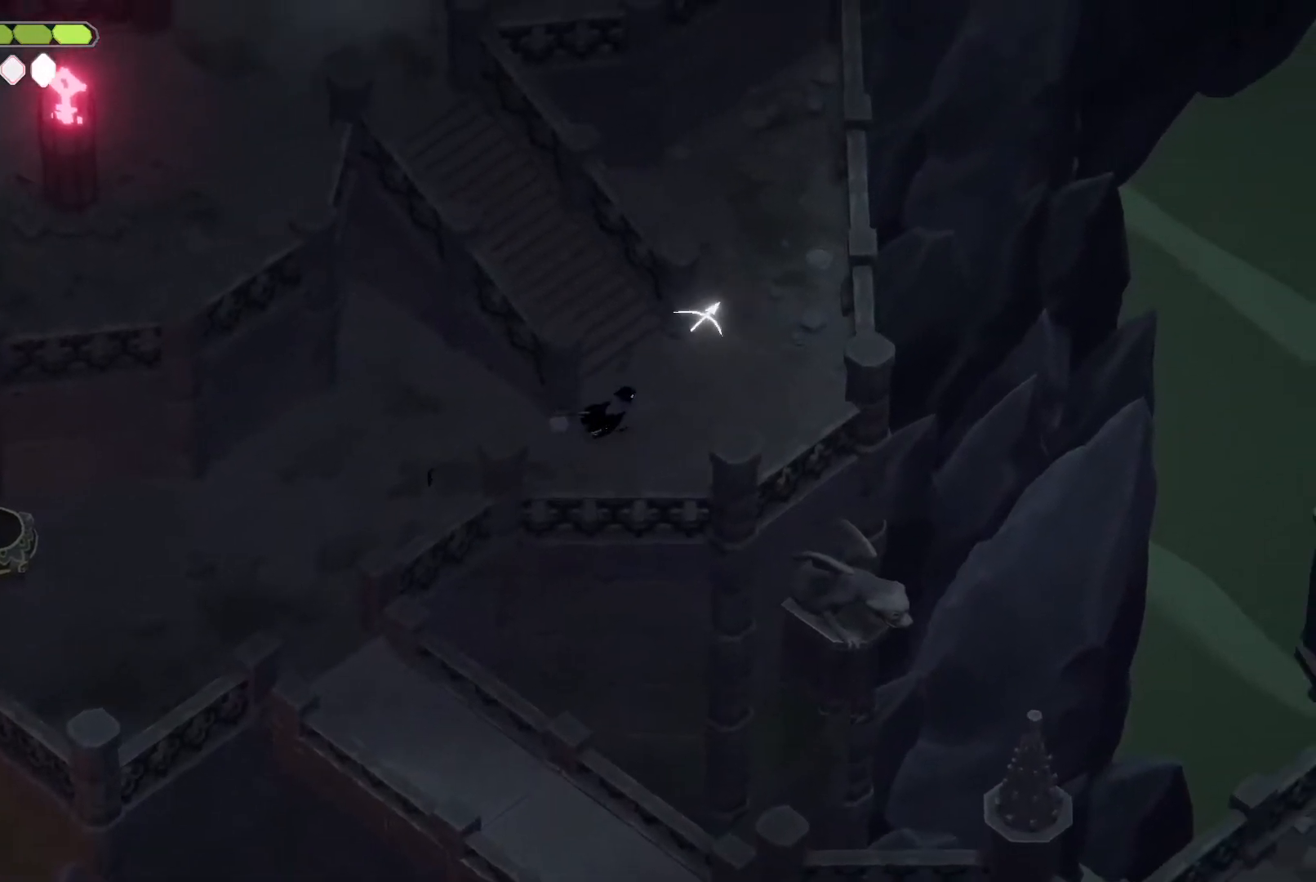
{"keys": ["a", "roll", "w"], "events": [[100, "d", "up"], [267, "a", "down"], [367, "roll", "down"]]}
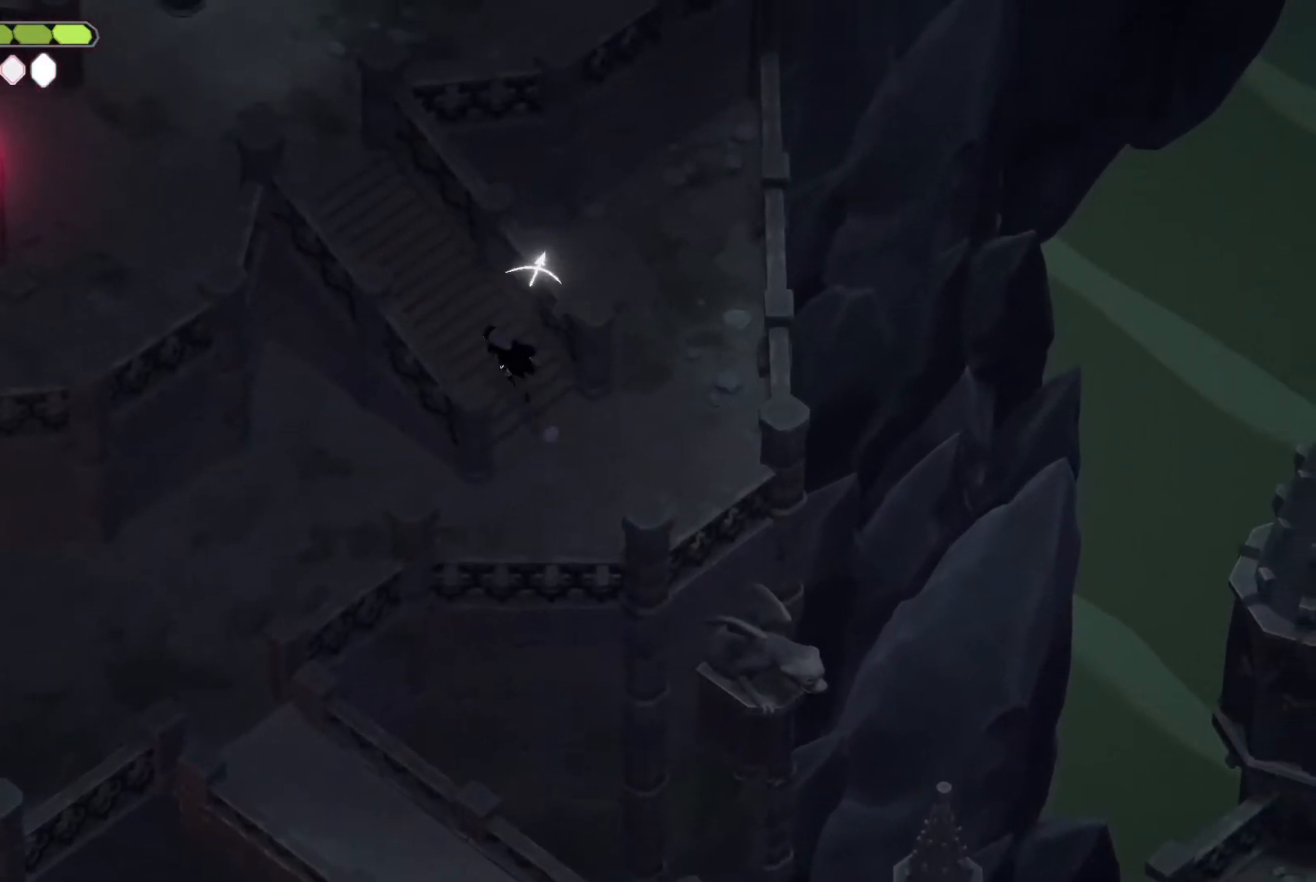
{"keys": ["a", "w"], "events": [[67, "roll", "up"]]}
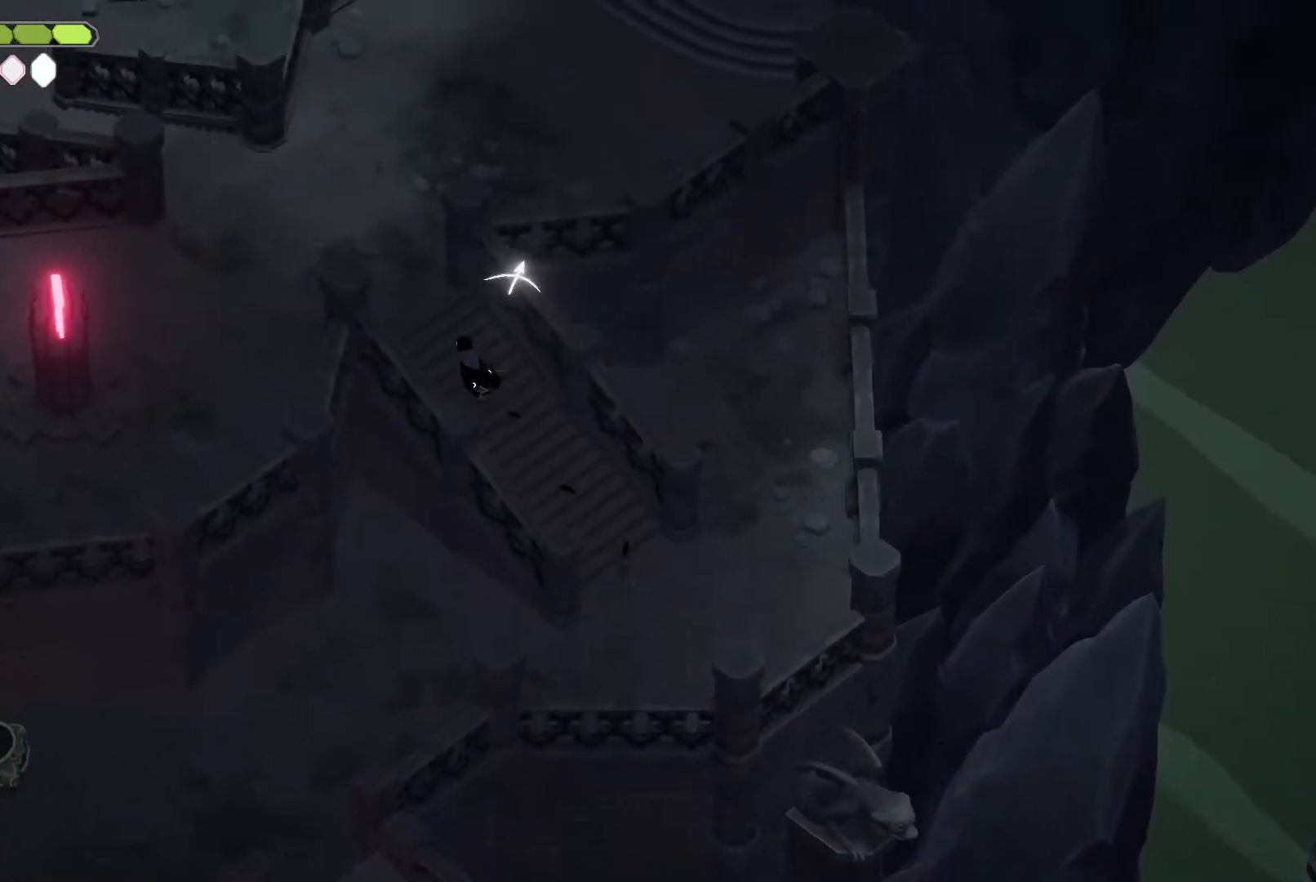
{"keys": ["w"], "events": [[267, "a", "up"], [267, "roll", "down"], [467, "roll", "up"]]}
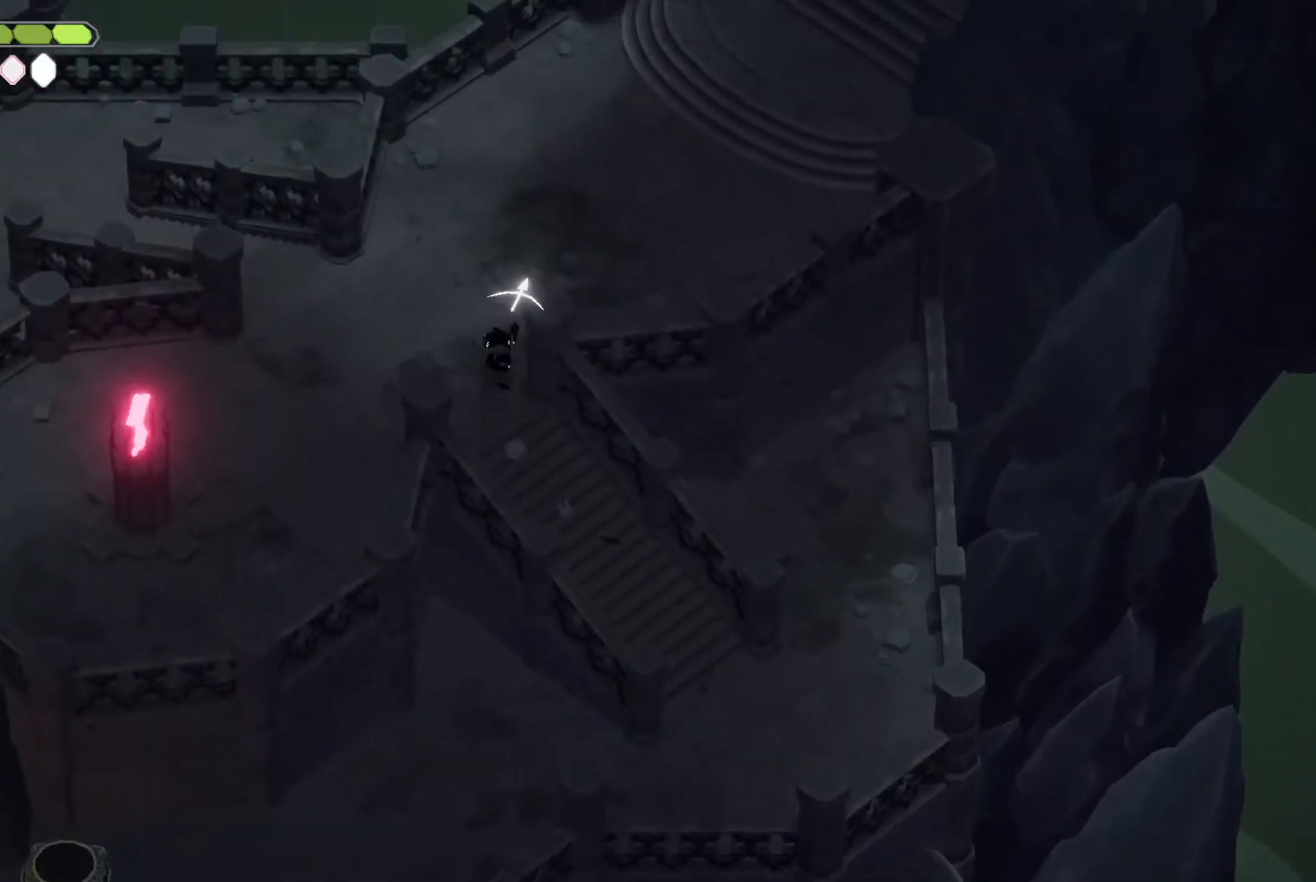
{"keys": ["d", "w"], "events": [[33, "d", "down"]]}
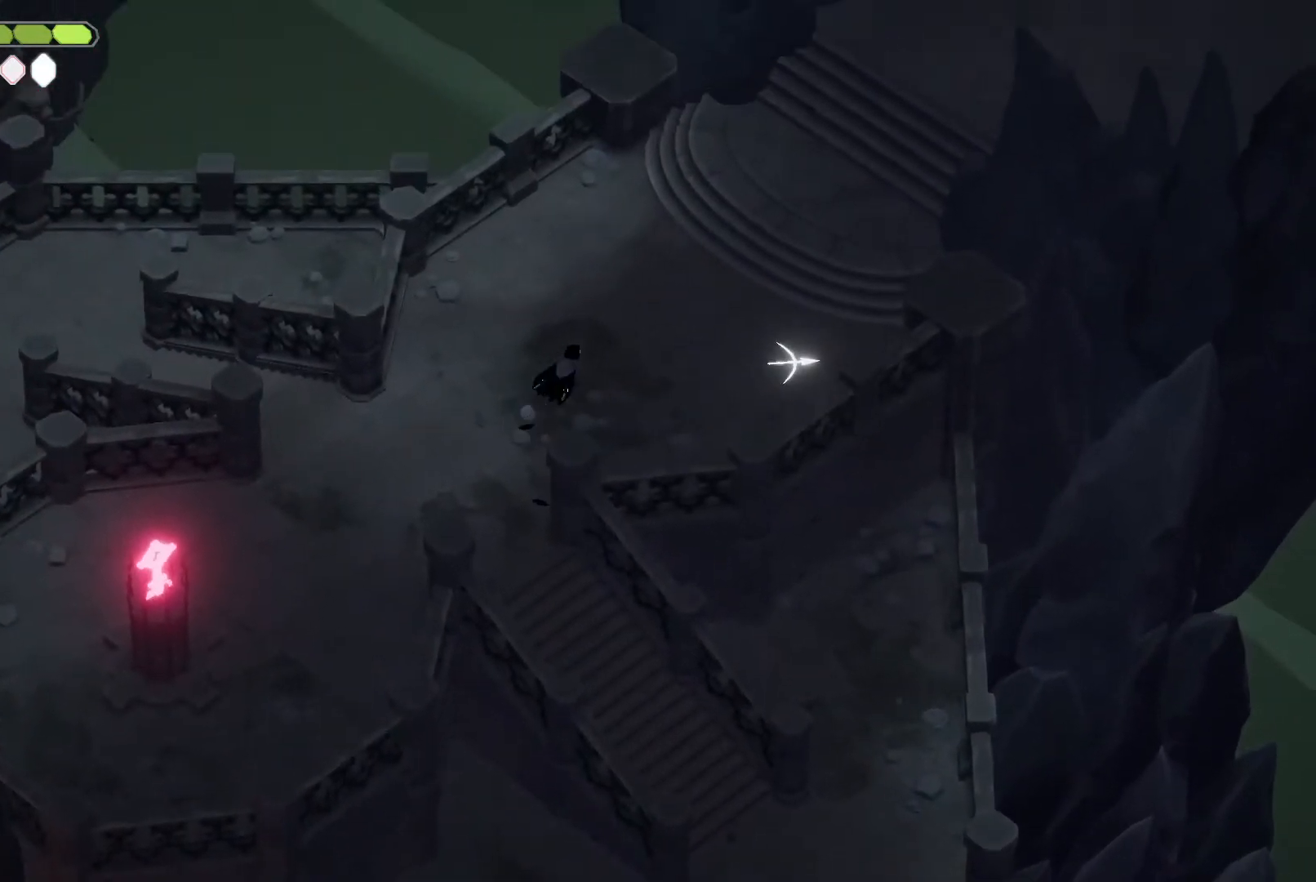
{"keys": ["d", "w"], "events": [[167, "w", "up"], [300, "roll", "down"], [400, "w", "down"], [433, "roll", "up"]]}
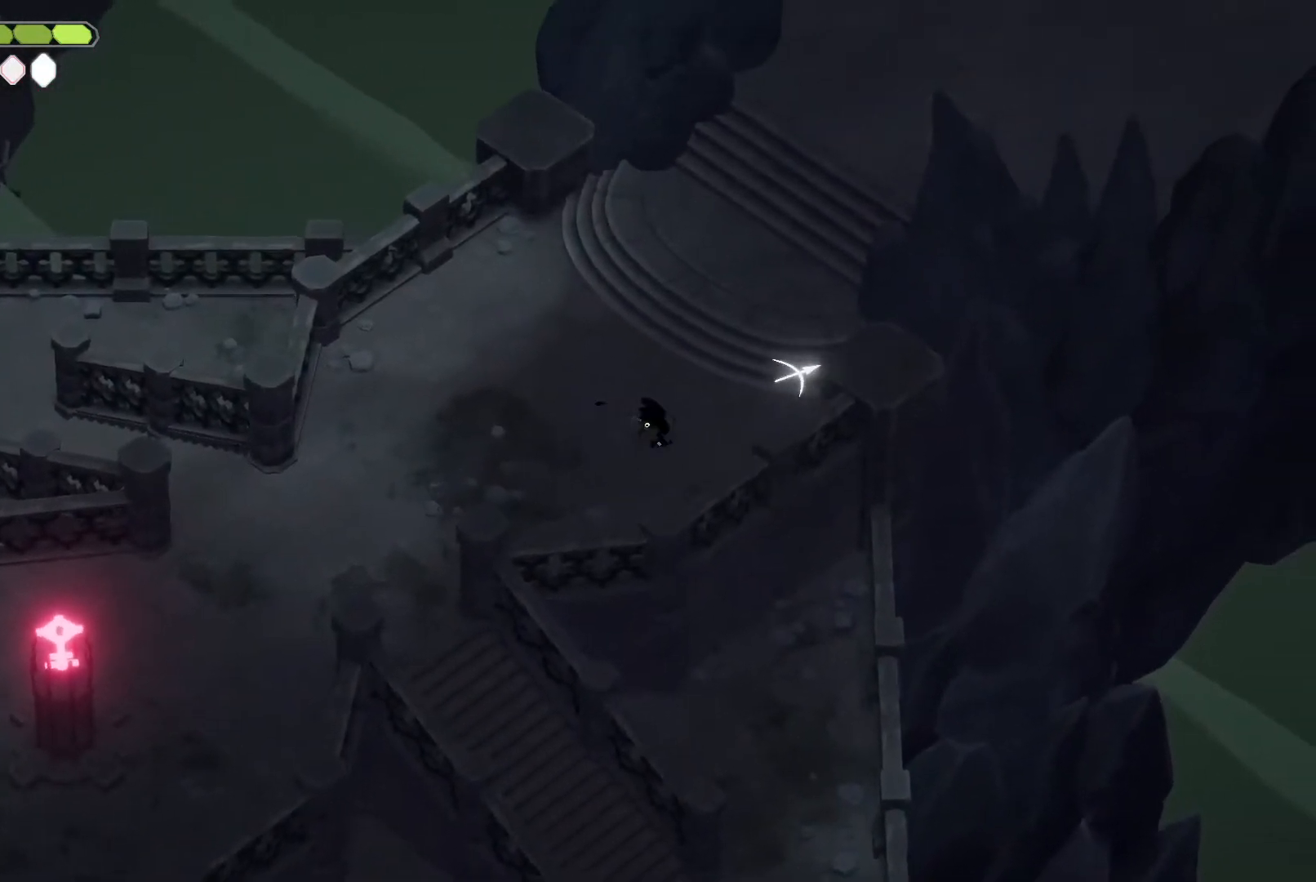
{"keys": ["d", "w"], "events": [[133, "d", "up"], [500, "d", "down"]]}
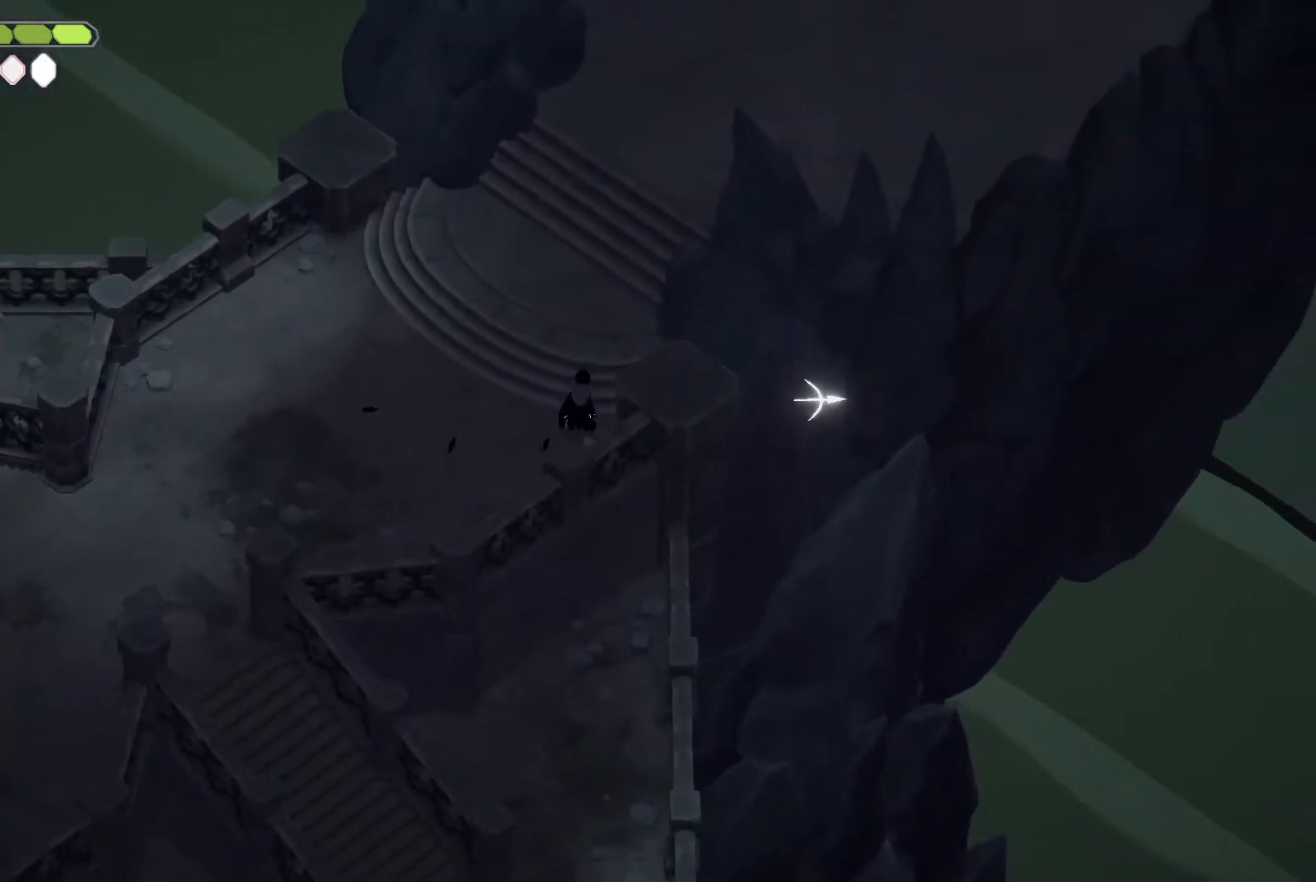
{"keys": ["d"], "events": [[233, "w", "up"]]}
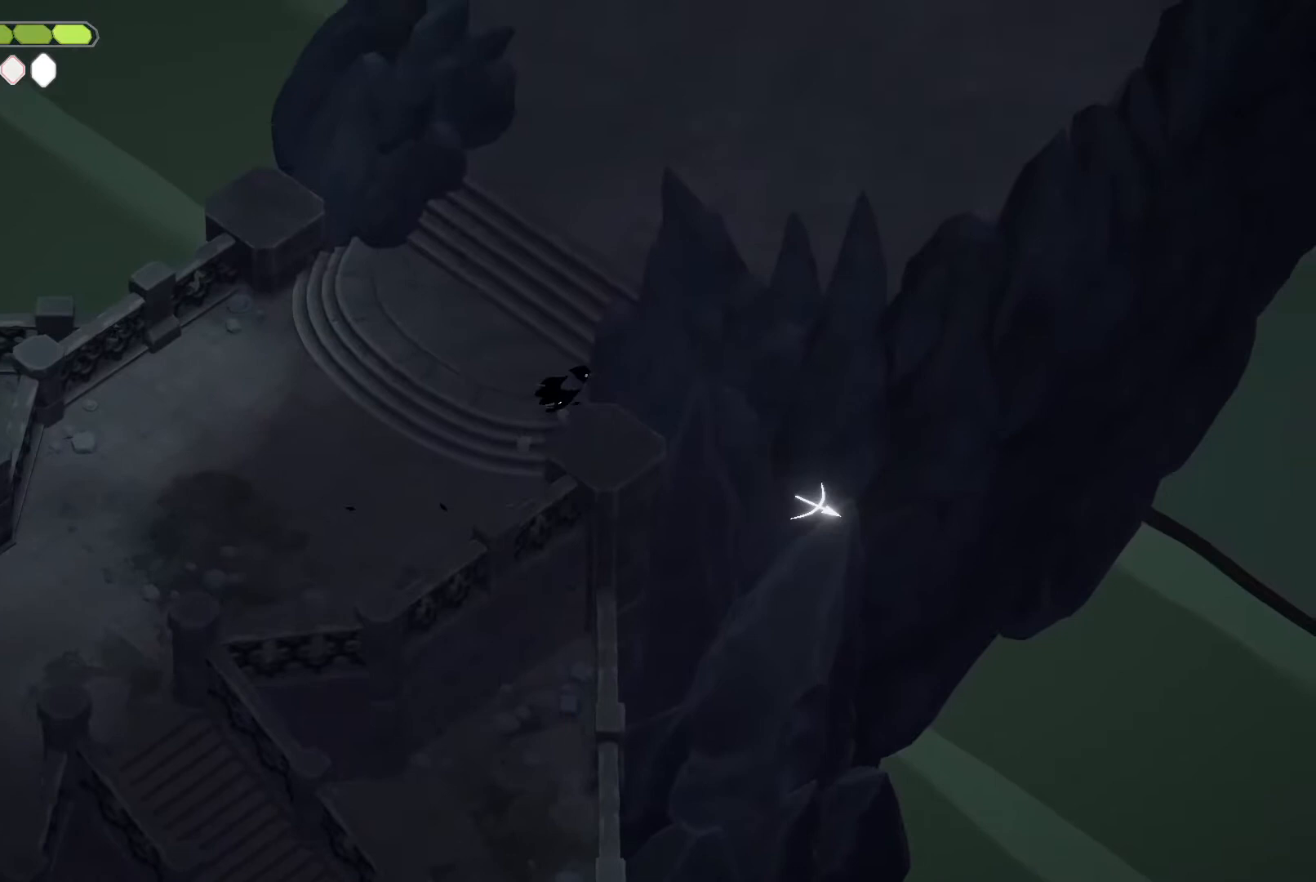
{"keys": ["heavy"], "events": [[167, "heavy", "down"], [200, "d", "up"]]}
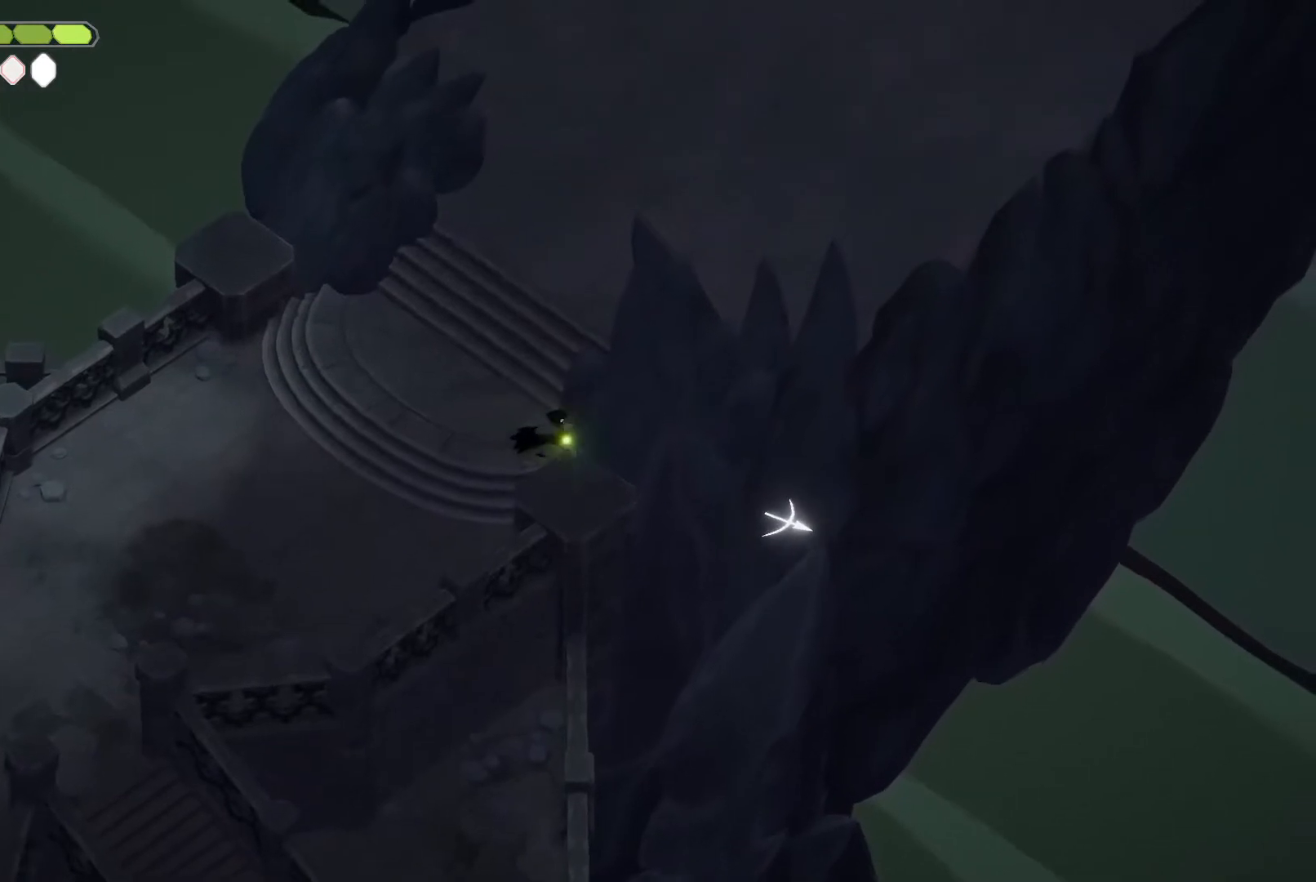
{"keys": [], "events": [[333, "heavy", "up"]]}
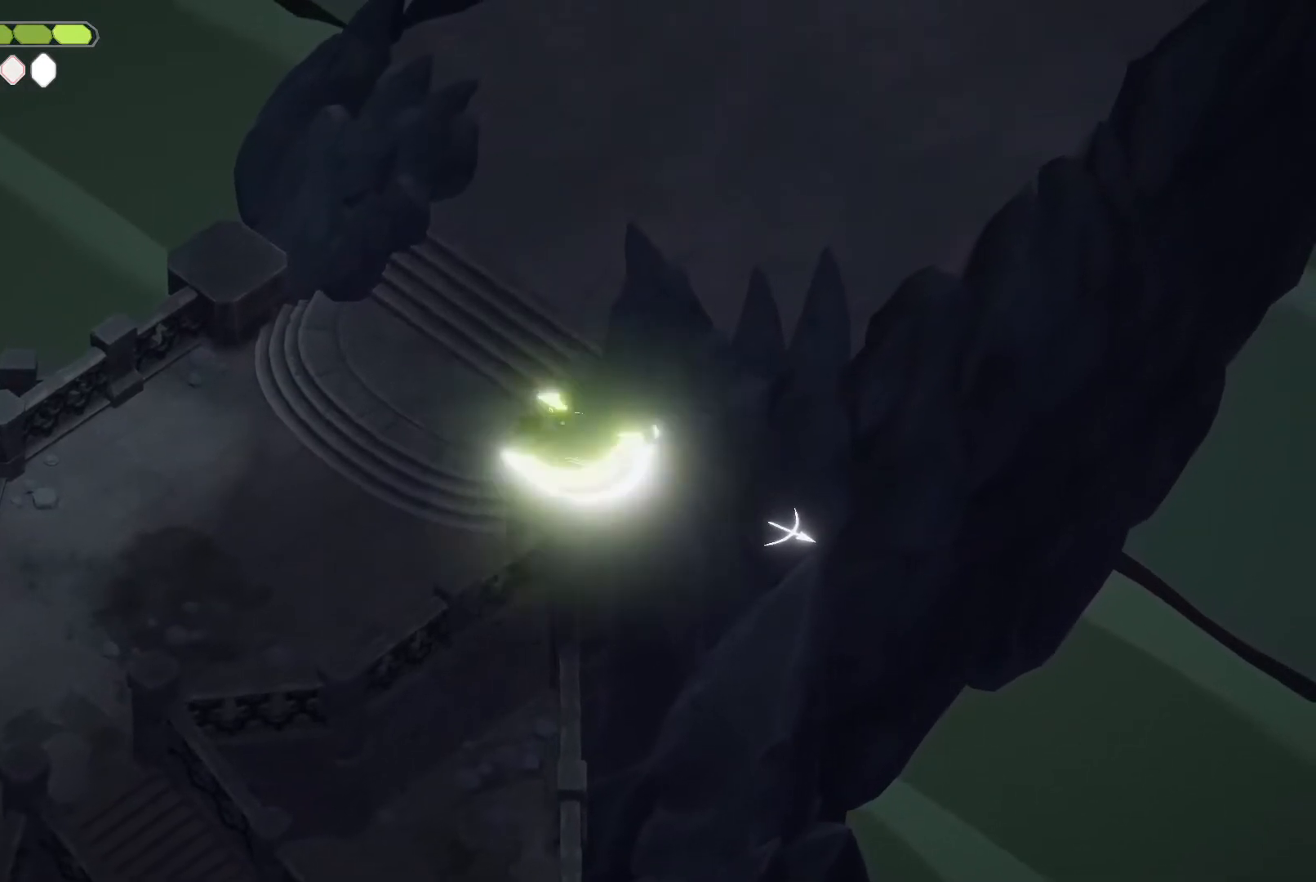
{"keys": ["s"], "events": [[200, "d", "down"], [200, "s", "down"], [367, "d", "up"]]}